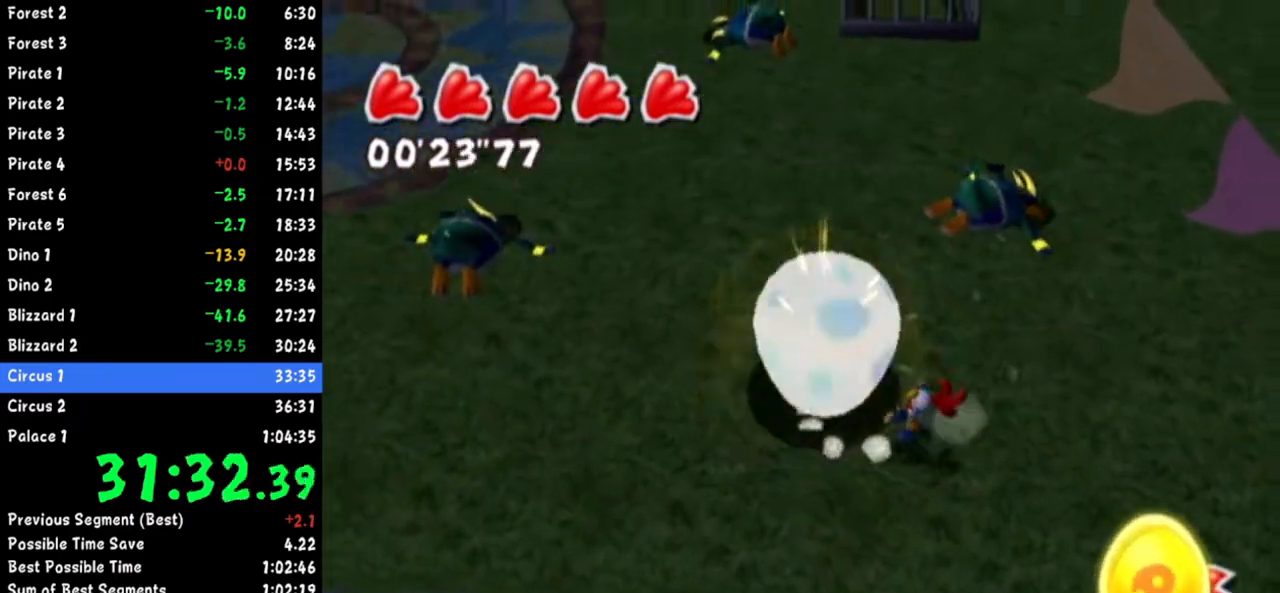
Gameplay with a controller (Nintendo layout); each line is a JSON object with the inputs held at the frame after it. "button_events" lists button changes between this image and that frame as [ms after this image, input, new state], when the widget could be followed in between (sticks are given only as held states). Not read: L2 L3 R3.
{"buttons": ["A", "R1"], "left_stick": "up", "right_stick": "center"}
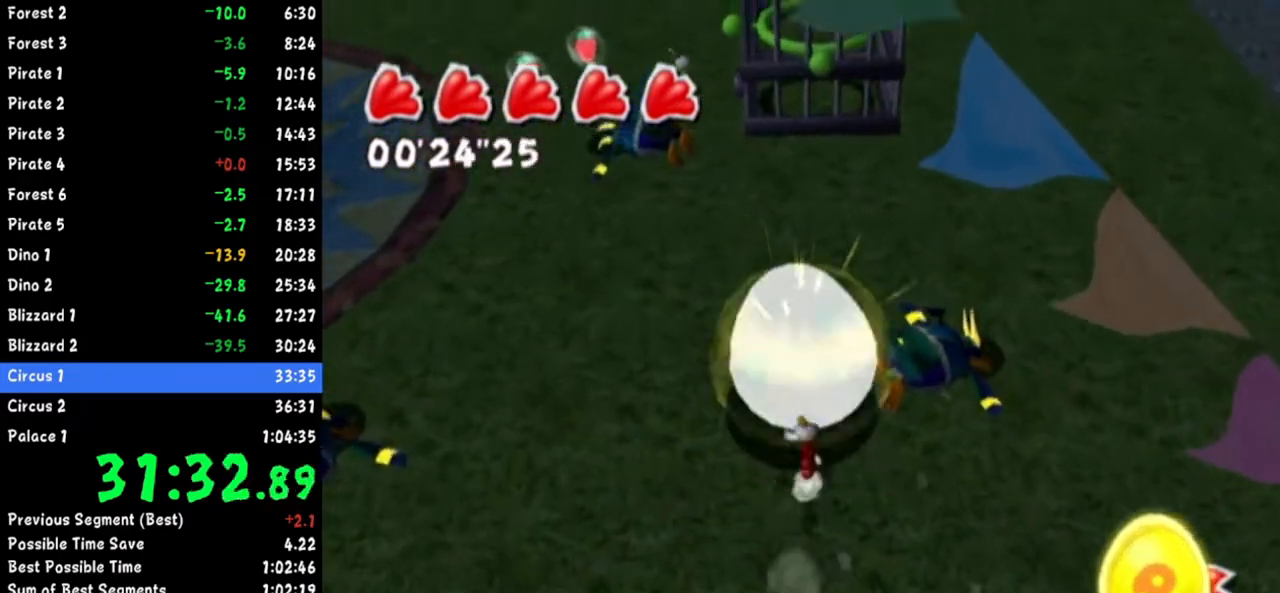
{"buttons": [], "left_stick": "up", "right_stick": "center"}
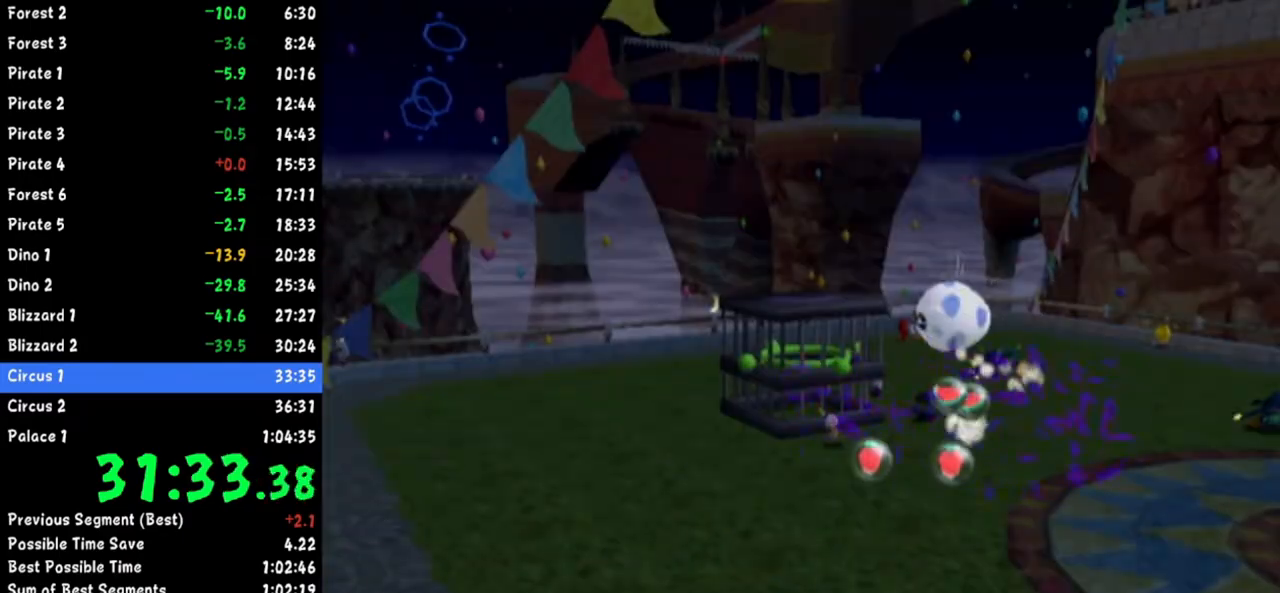
{"buttons": [], "left_stick": "up", "right_stick": "center", "button_events": []}
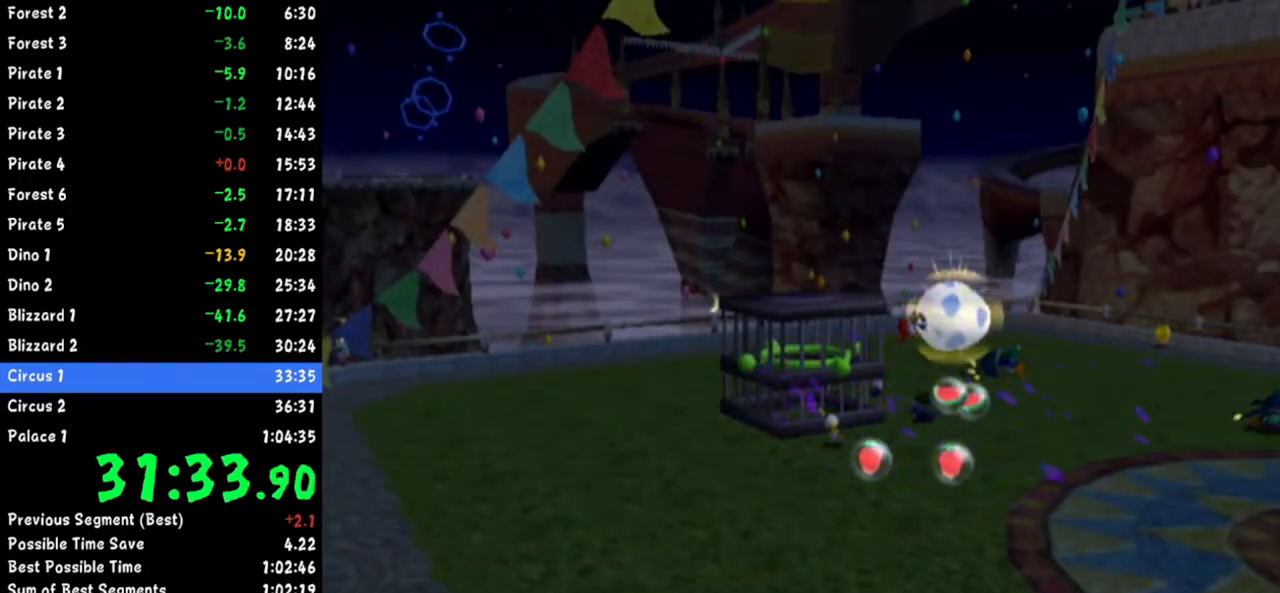
{"buttons": [], "left_stick": "up", "right_stick": "center", "button_events": []}
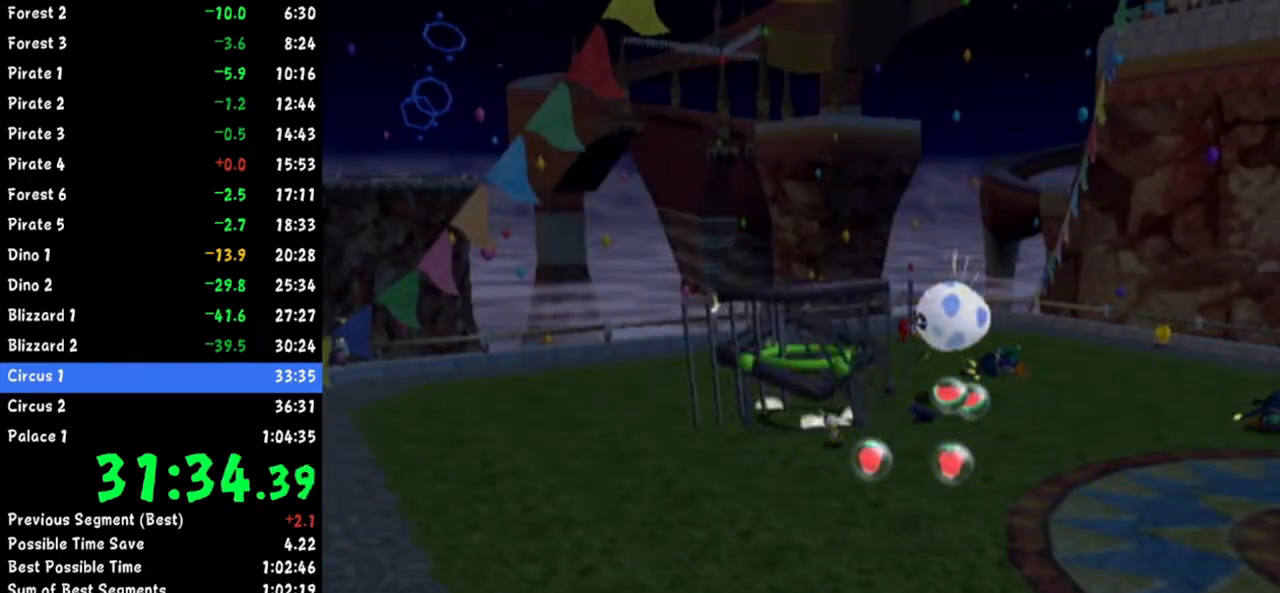
{"buttons": [], "left_stick": "up", "right_stick": "center", "button_events": []}
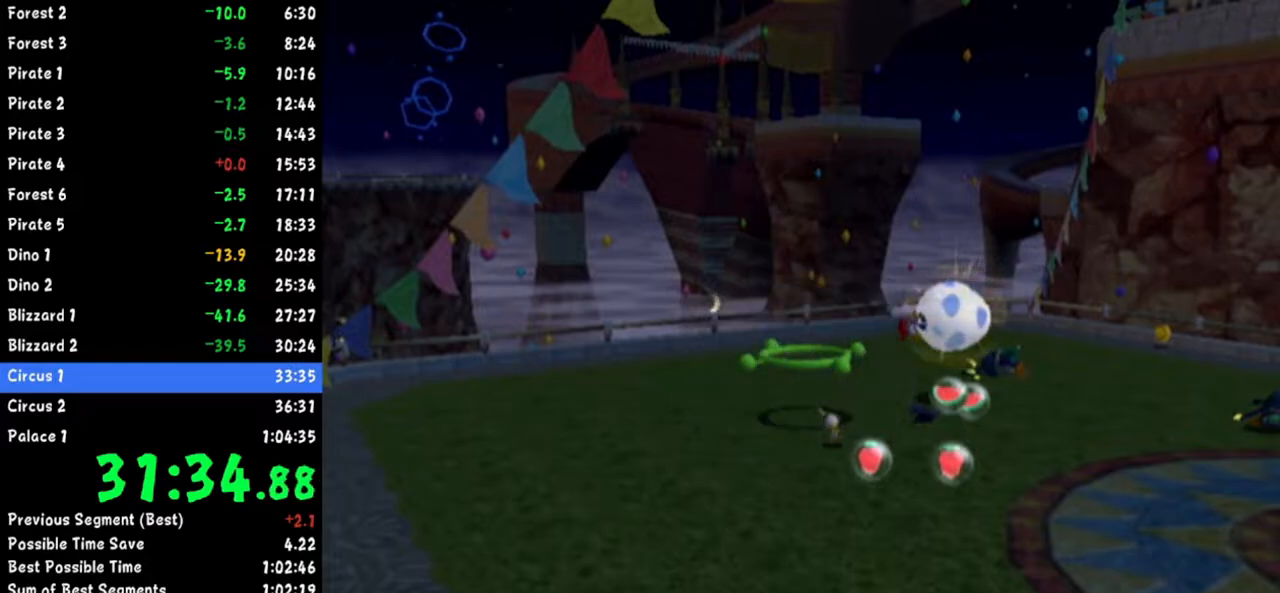
{"buttons": [], "left_stick": "up", "right_stick": "center", "button_events": []}
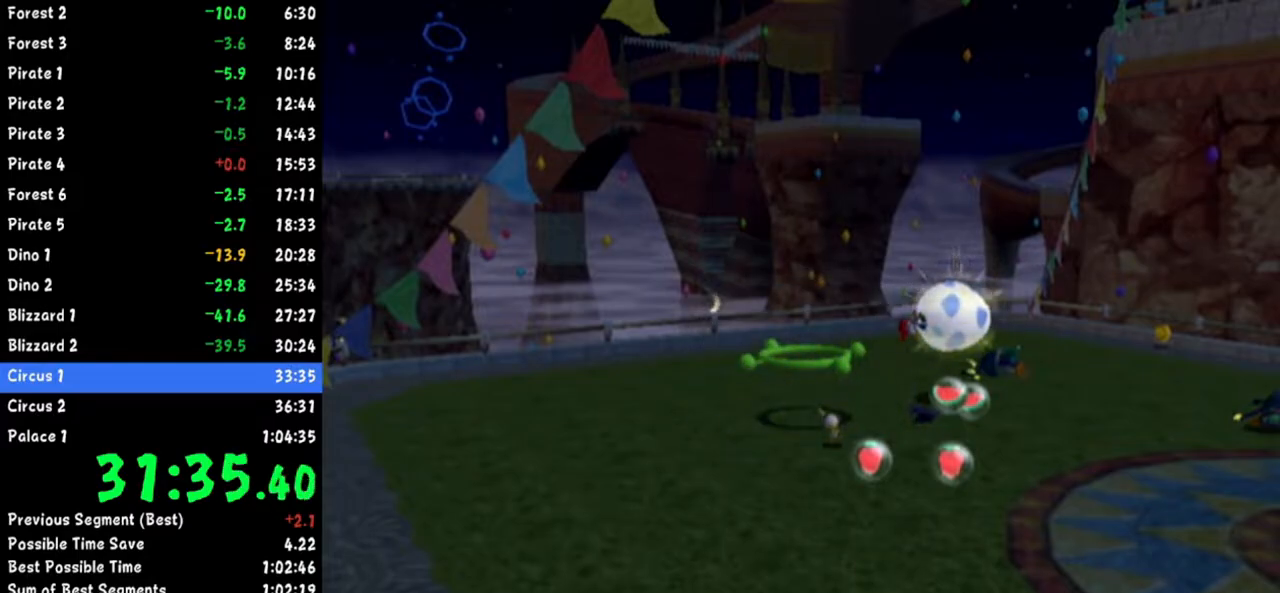
{"buttons": [], "left_stick": "up", "right_stick": "center", "button_events": []}
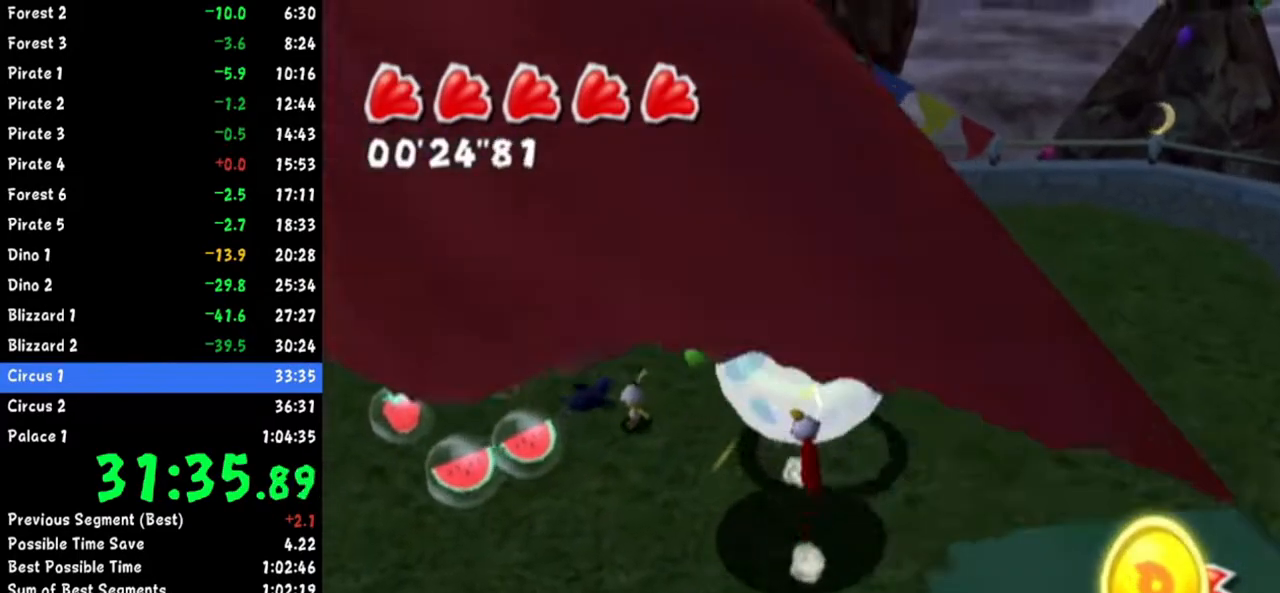
{"buttons": ["A"], "left_stick": "center", "right_stick": "center"}
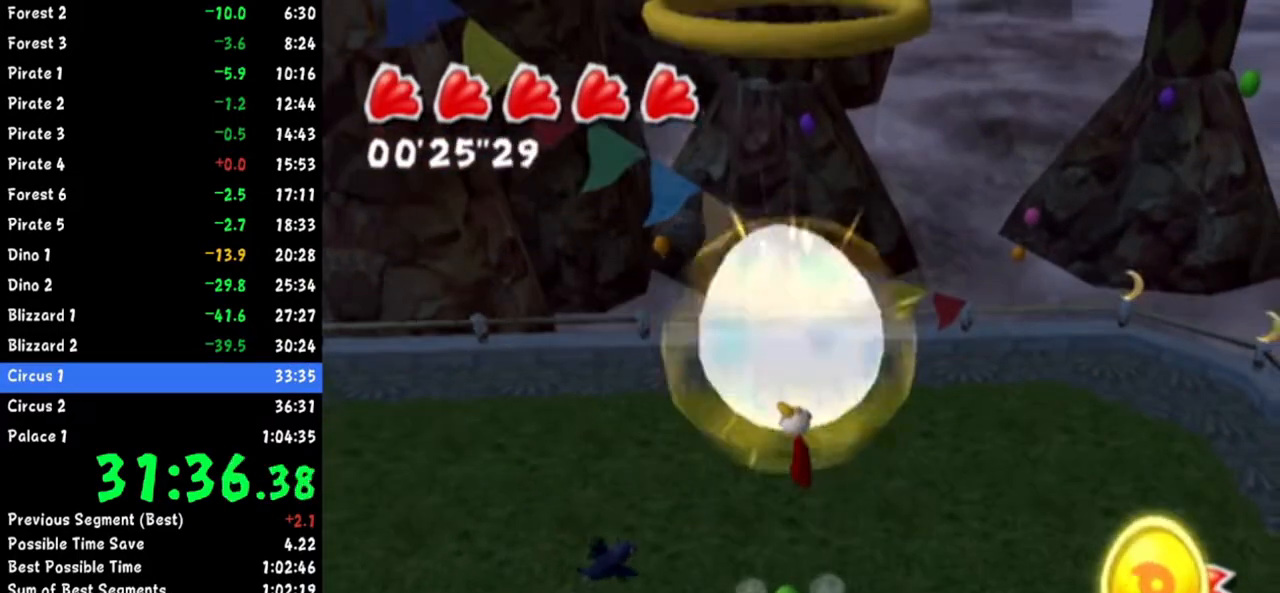
{"buttons": ["A"], "left_stick": "up-right", "right_stick": "center", "button_events": []}
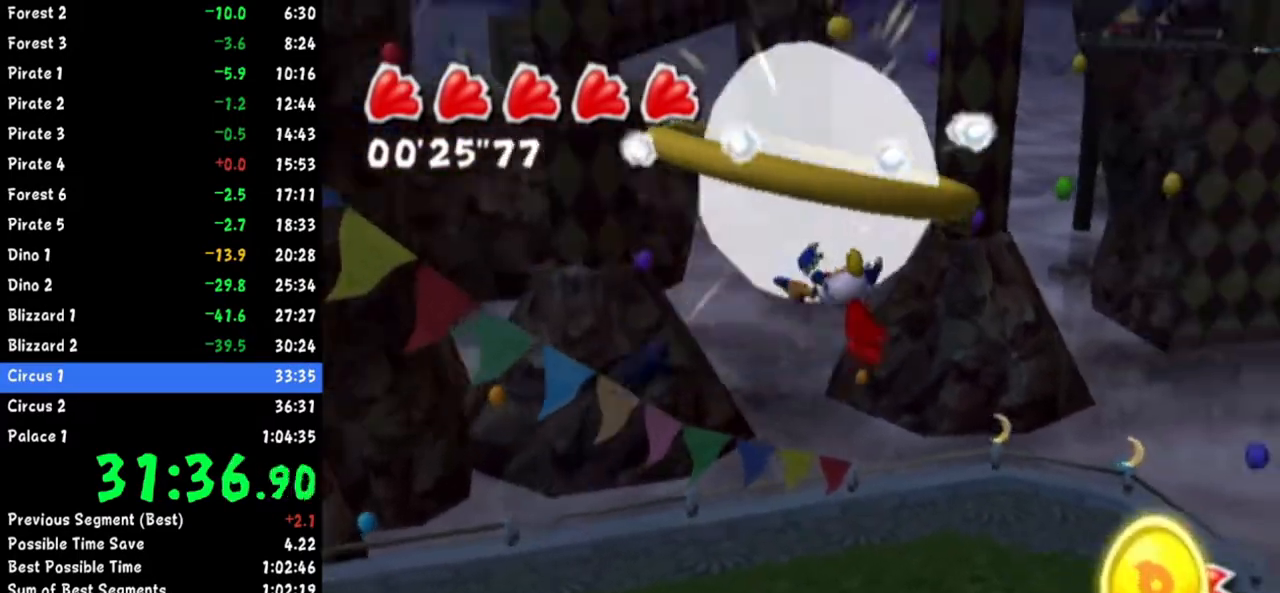
{"buttons": [], "left_stick": "up-right", "right_stick": "center"}
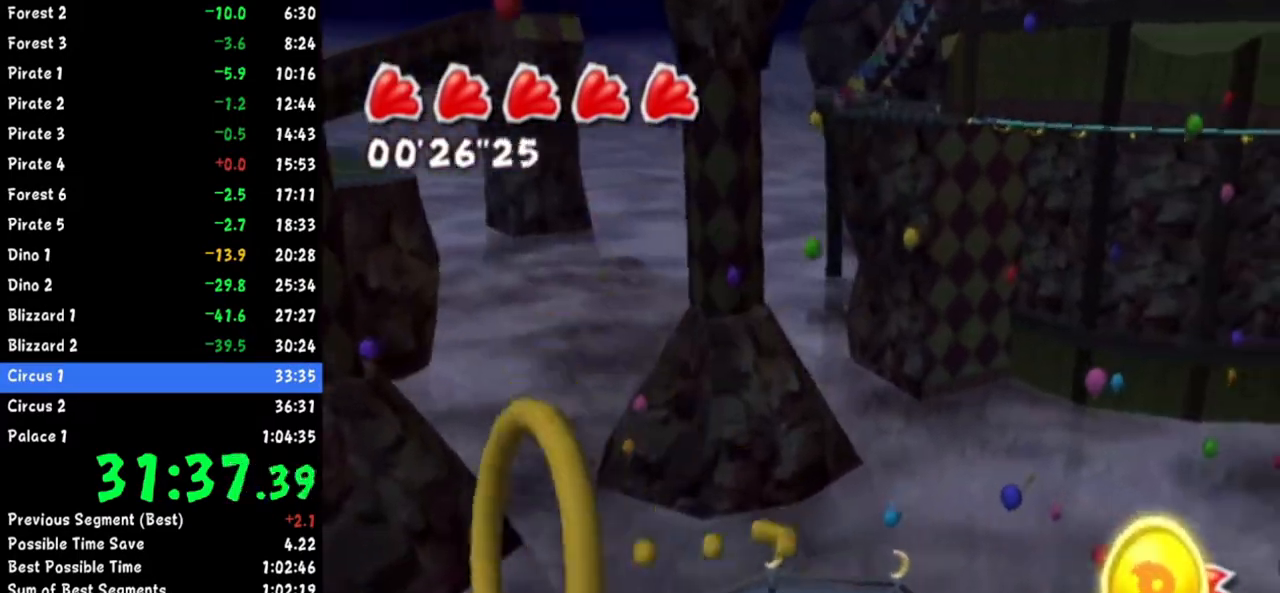
{"buttons": [], "left_stick": "up-right", "right_stick": "center", "button_events": []}
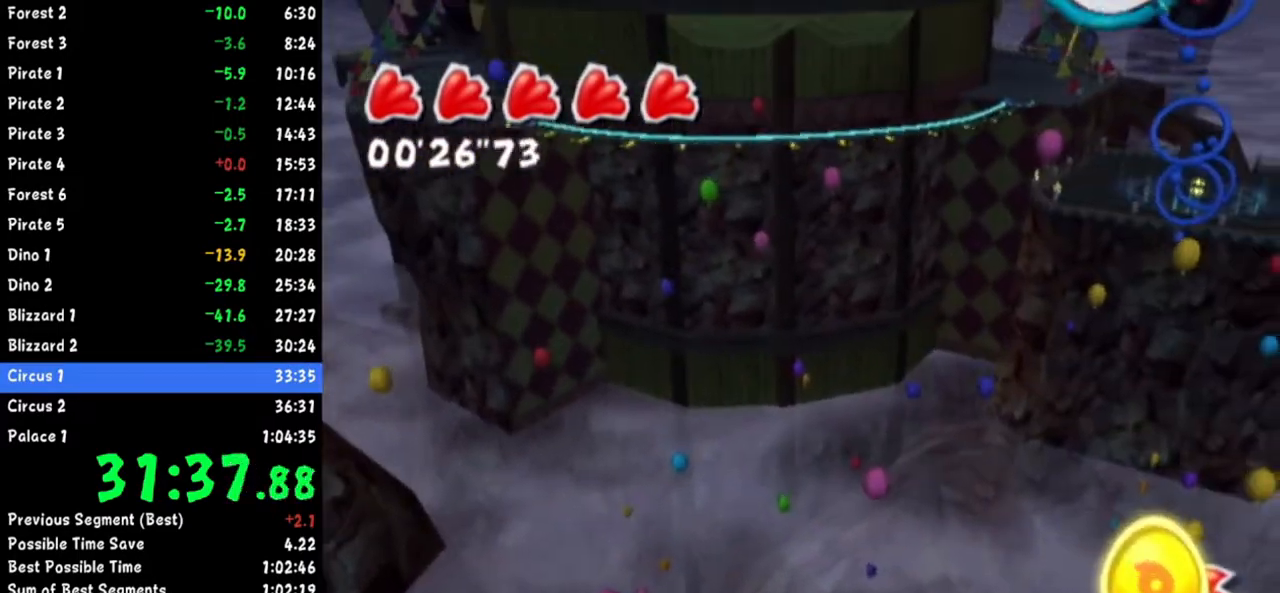
{"buttons": [], "left_stick": "up-right", "right_stick": "center", "button_events": []}
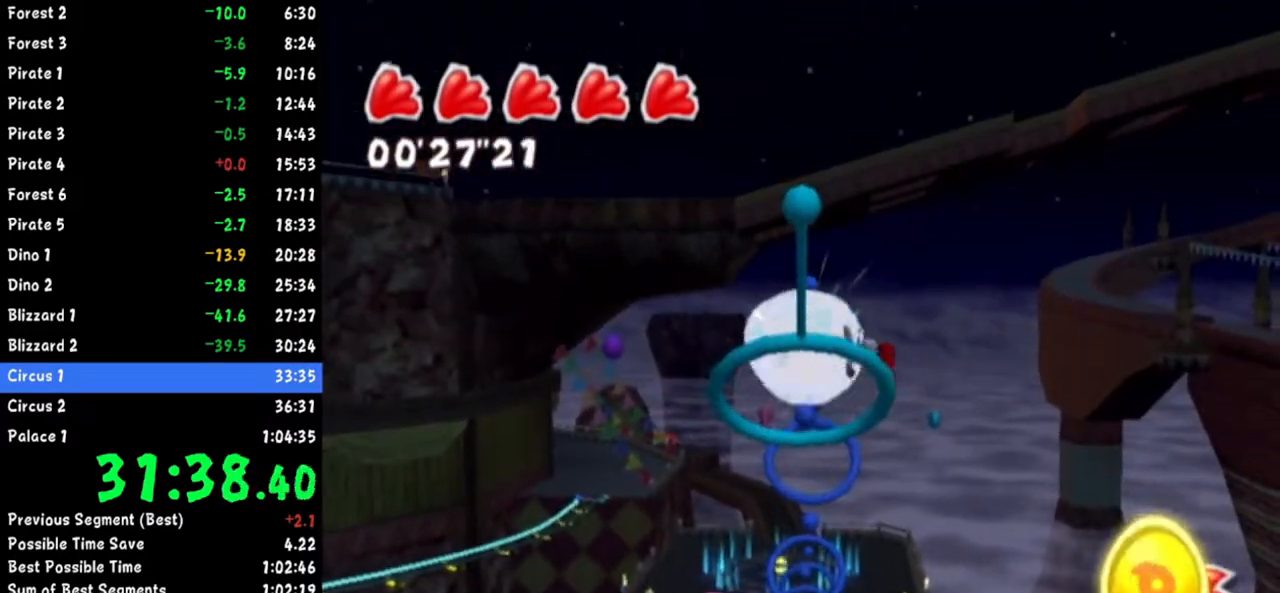
{"buttons": [], "left_stick": "up-right", "right_stick": "center", "button_events": []}
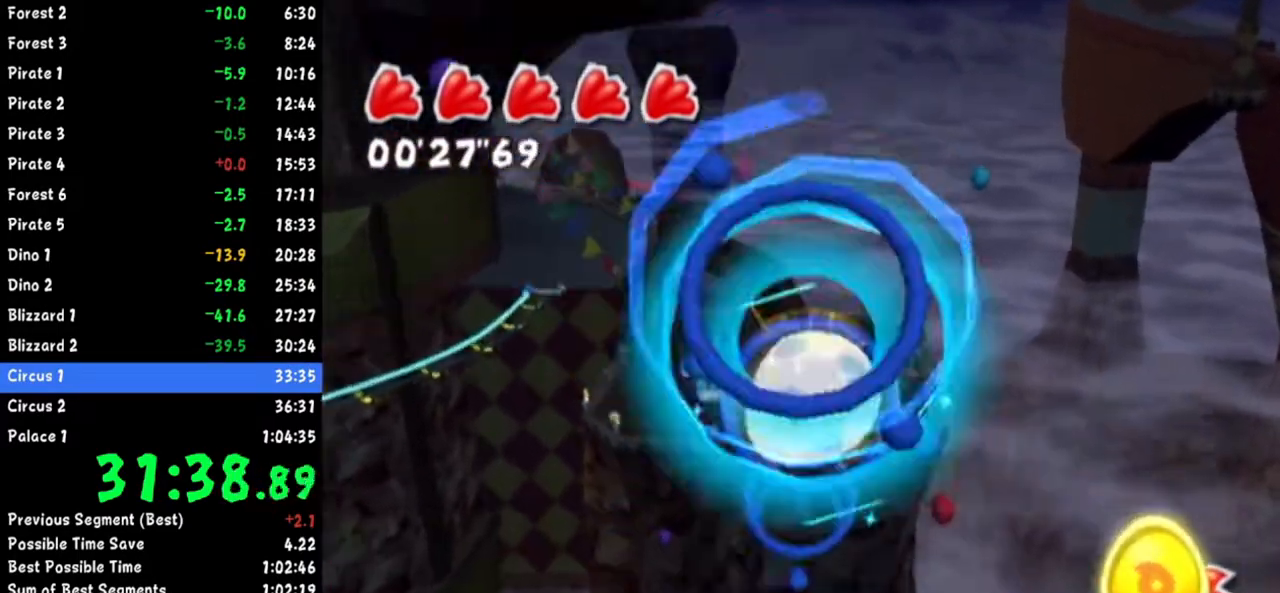
{"buttons": [], "left_stick": "up-left", "right_stick": "right", "button_events": []}
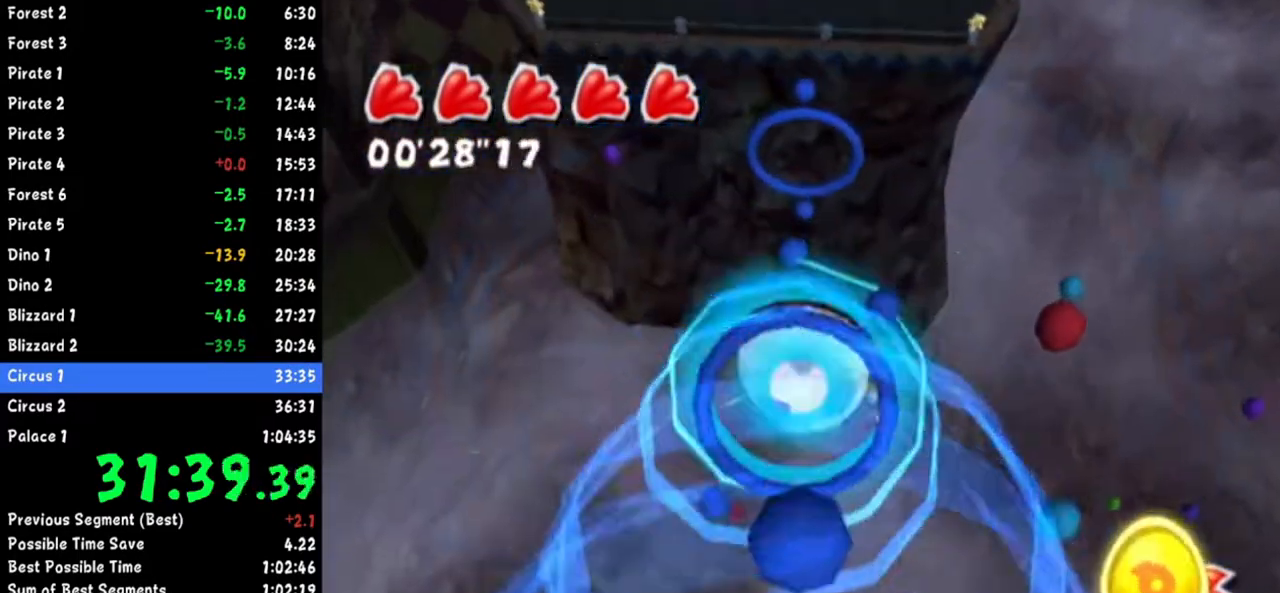
{"buttons": [], "left_stick": "up-left", "right_stick": "up-right", "button_events": []}
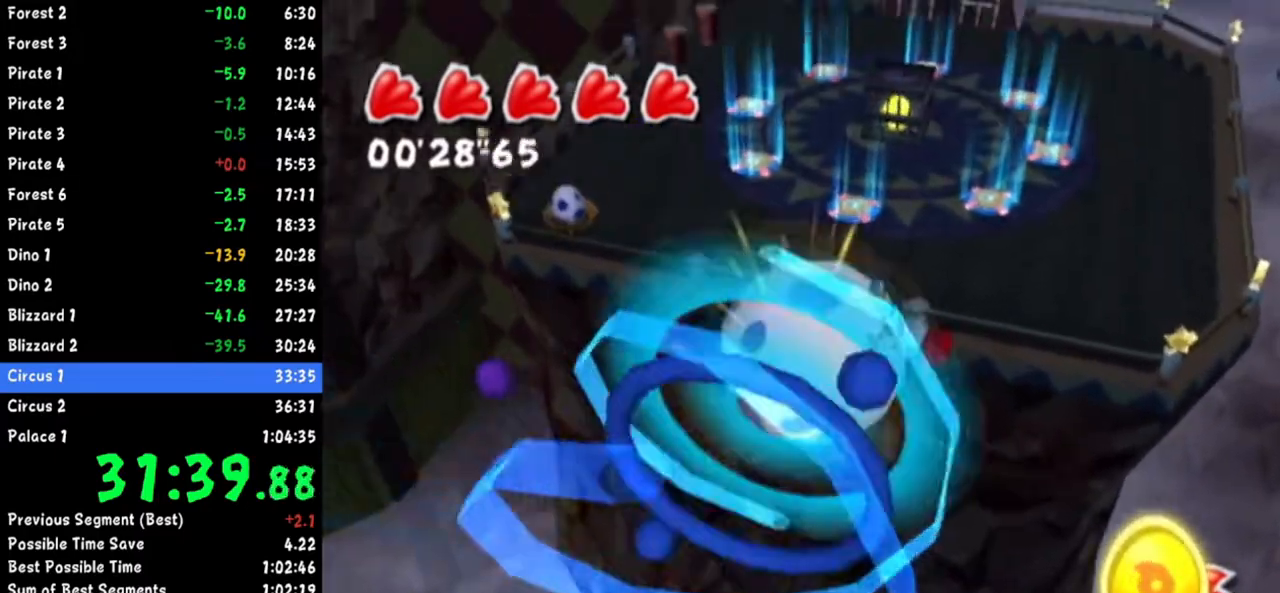
{"buttons": [], "left_stick": "up-left", "right_stick": "up-right", "button_events": []}
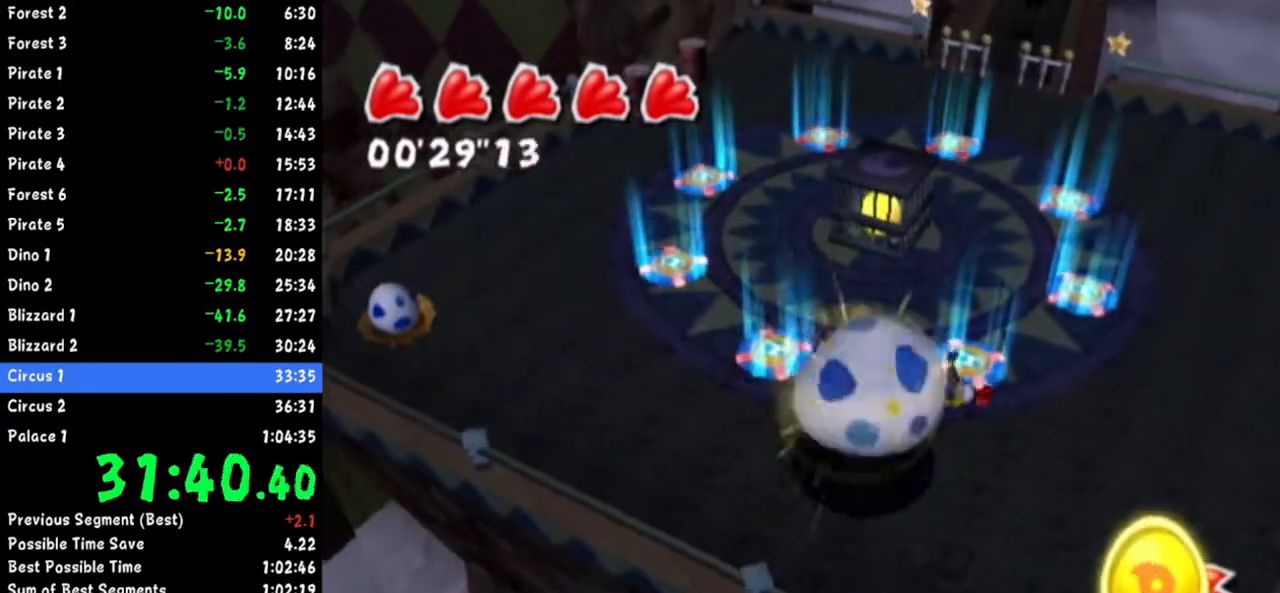
{"buttons": [], "left_stick": "up-left", "right_stick": "center", "button_events": []}
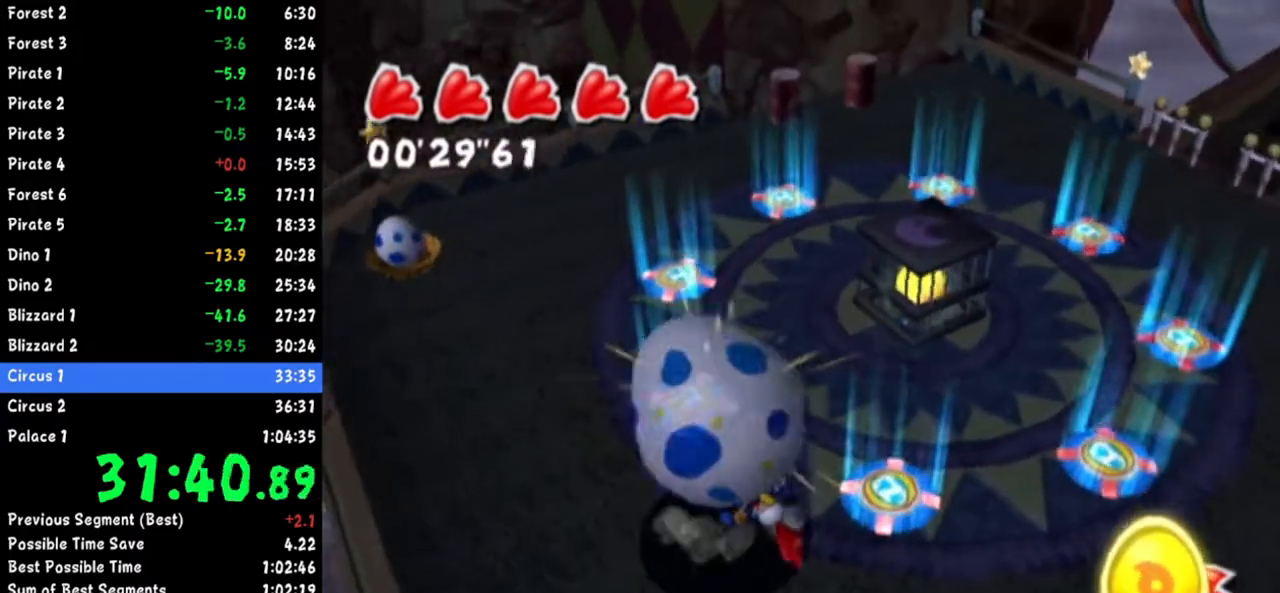
{"buttons": [], "left_stick": "up", "right_stick": "up", "button_events": [[183, "R1", "down"], [350, "R1", "up"]]}
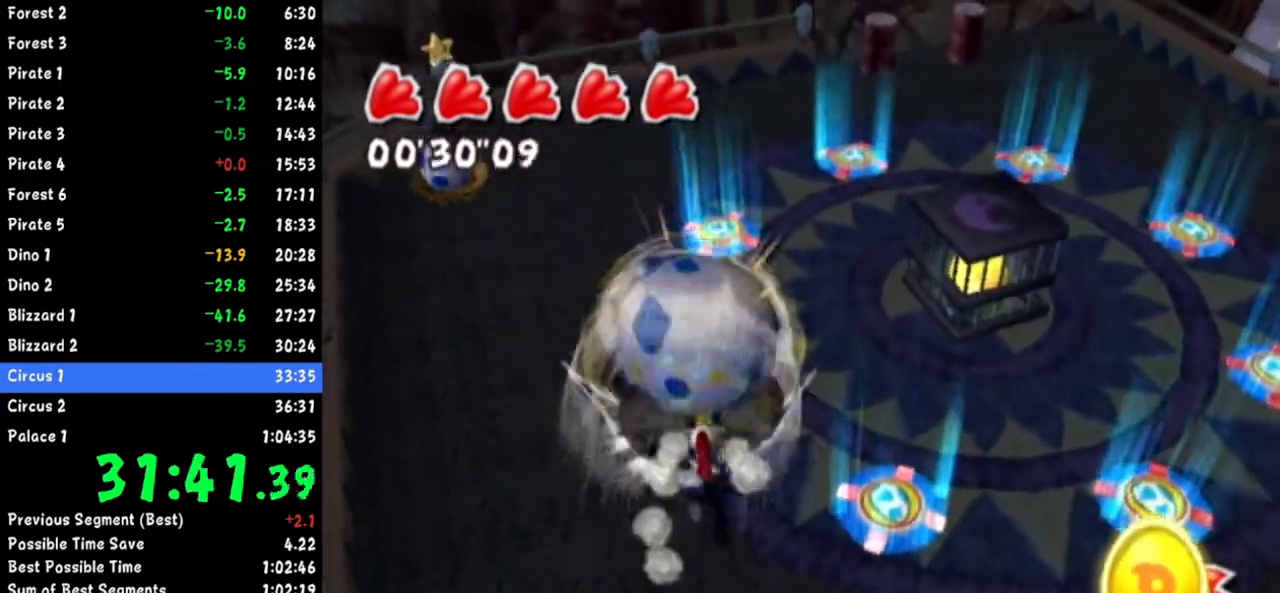
{"buttons": [], "left_stick": "right", "right_stick": "up-right", "button_events": []}